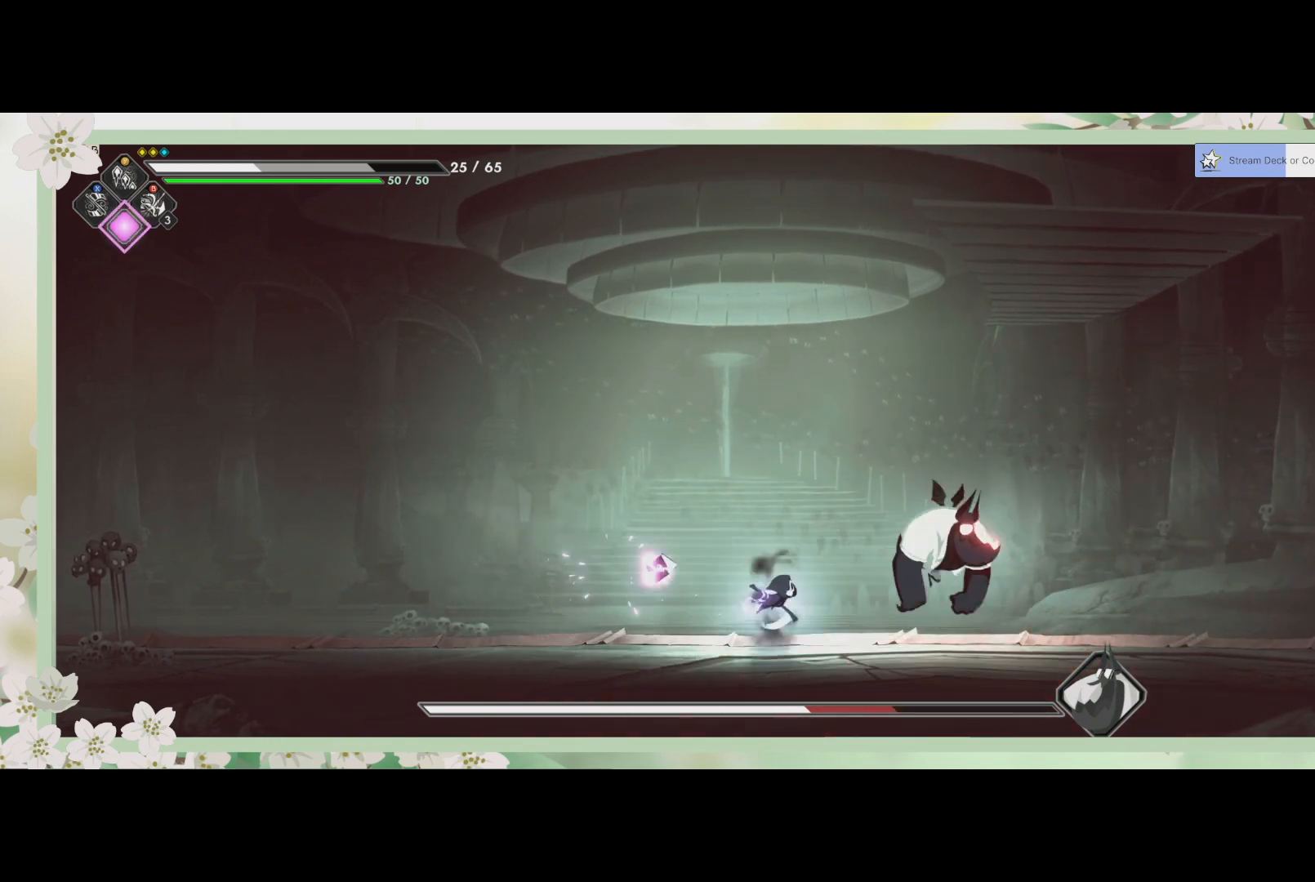
Gameplay with a controller (PlayStation layout); each line is a JSON object with the inputs held at the frame after it. "events" lists button and stick changes between this image and that frame as [ms after this image, input, new state], when the widget could be followed in between. Not read: right_stick.
{"buttons": ["SQUARE"], "left_stick": "center", "events": [[67, "SQUARE", "down"], [167, "SQUARE", "up"], [200, "left_stick", "center"], [267, "SQUARE", "down"], [300, "SQUARE", "up"], [367, "SQUARE", "down"], [433, "SQUARE", "up"], [500, "SQUARE", "down"]]}
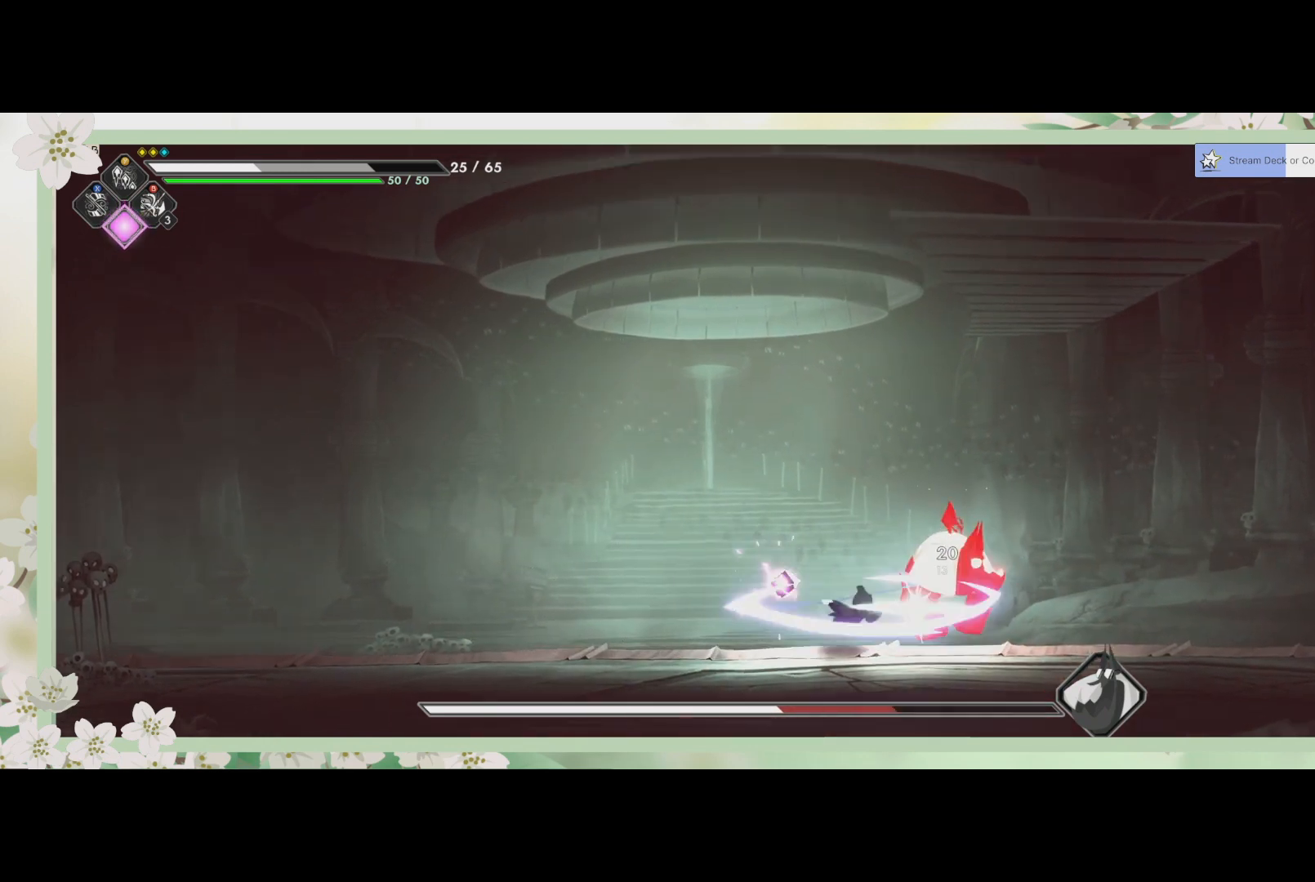
{"buttons": [], "left_stick": "center", "events": [[67, "SQUARE", "up"], [133, "SQUARE", "down"], [167, "SQUARE", "up"], [233, "SQUARE", "down"], [267, "SQUARE", "up"], [367, "SQUARE", "down"], [400, "SQUARE", "up"], [467, "SQUARE", "down"], [500, "SQUARE", "up"]]}
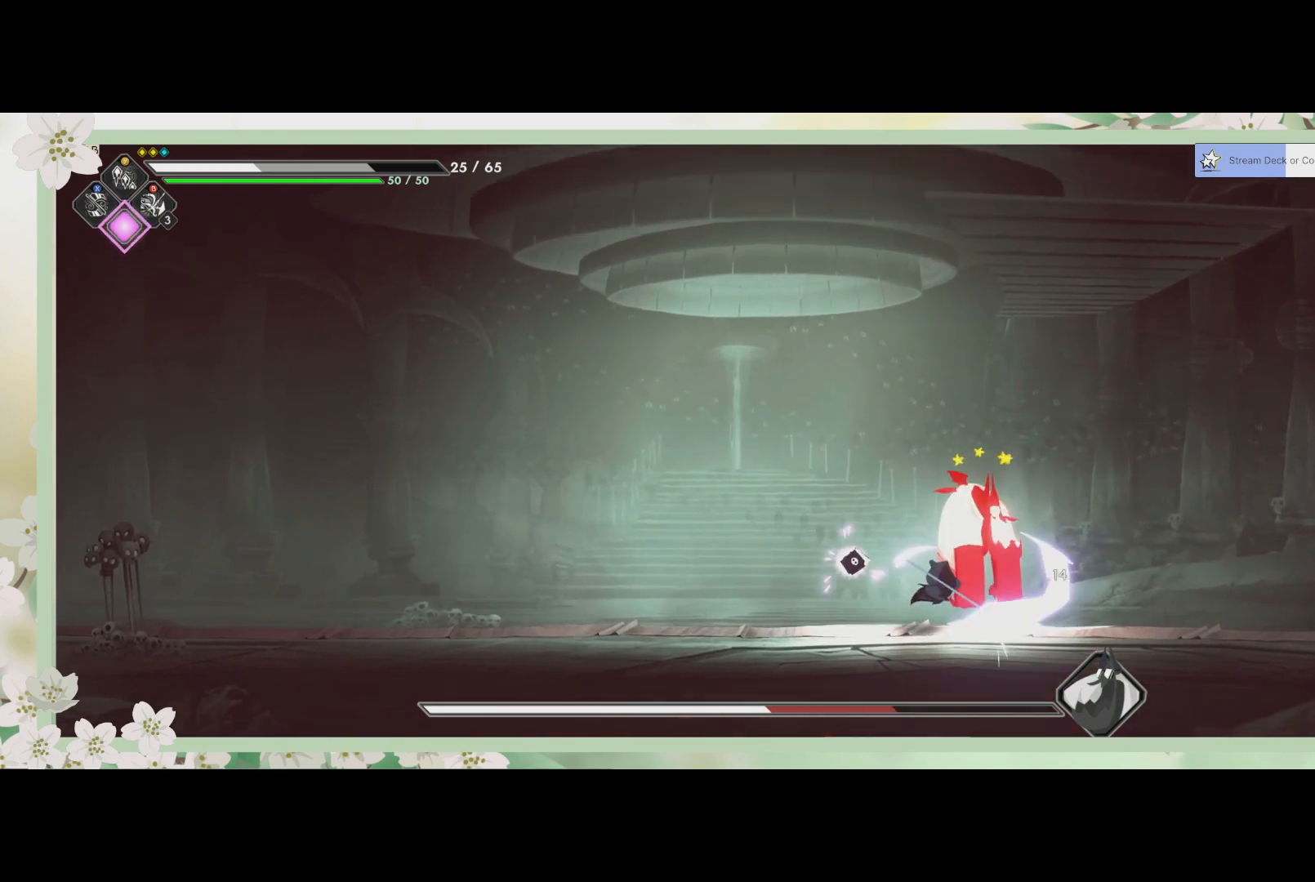
{"buttons": [], "left_stick": "center", "events": [[333, "SQUARE", "down"], [400, "SQUARE", "up"]]}
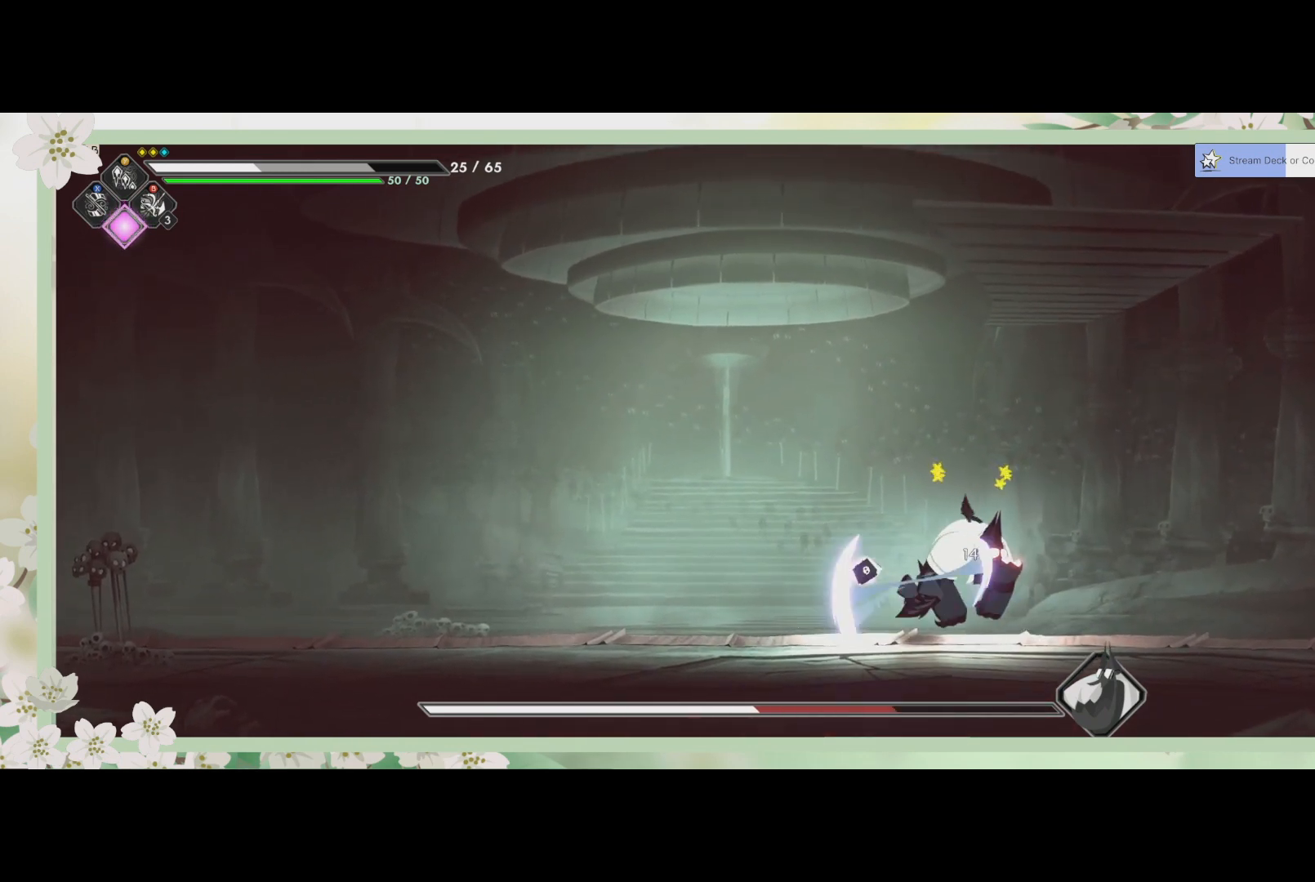
{"buttons": ["SQUARE"], "left_stick": "up", "events": [[67, "SQUARE", "down"], [133, "SQUARE", "up"], [233, "SQUARE", "down"], [267, "SQUARE", "up"], [333, "SQUARE", "down"], [400, "SQUARE", "up"], [467, "SQUARE", "down"], [467, "left_stick", "up"]]}
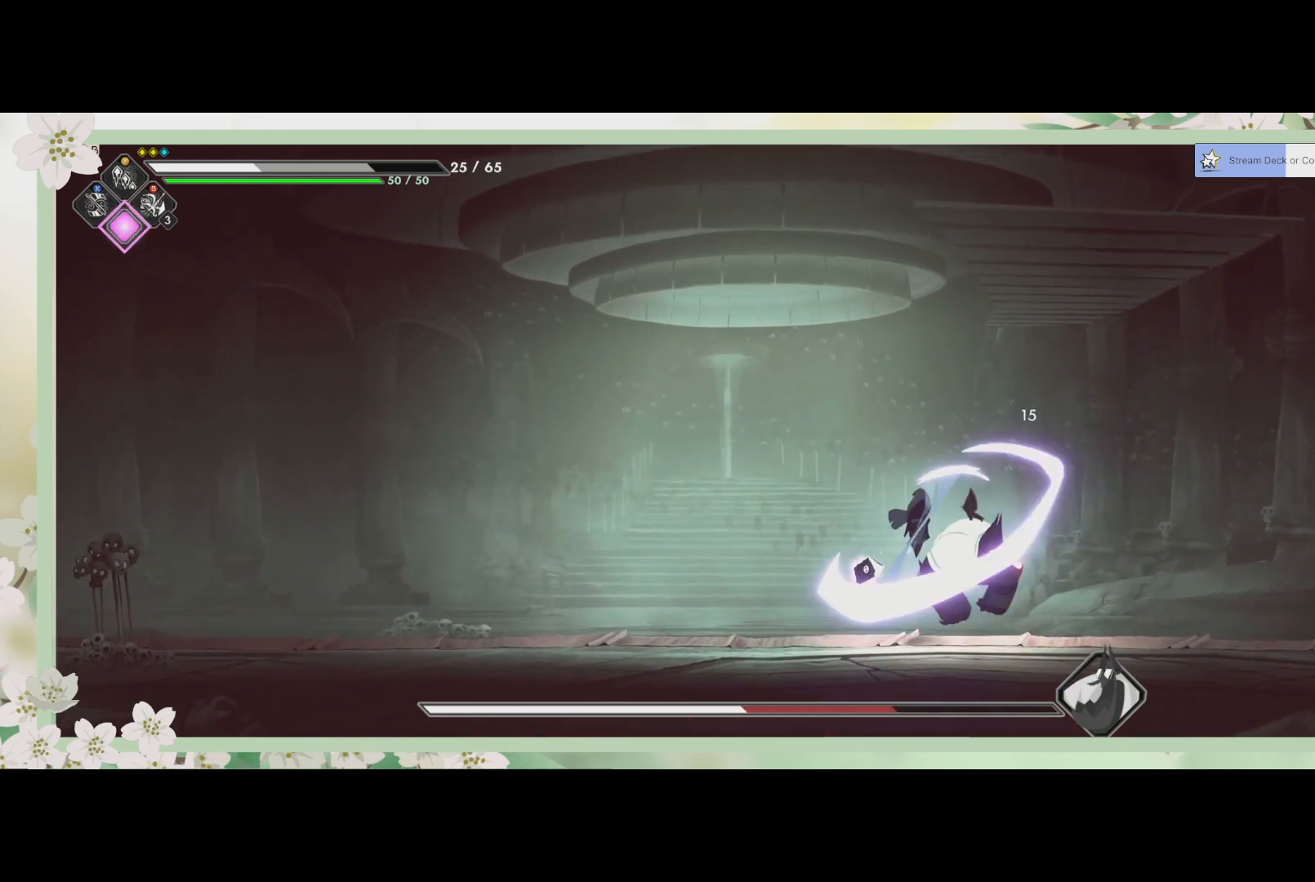
{"buttons": ["SQUARE"], "left_stick": "down", "events": [[33, "SQUARE", "up"], [133, "SQUARE", "down"], [167, "SQUARE", "up"], [200, "left_stick", "center"], [267, "SQUARE", "down"], [333, "SQUARE", "up"], [333, "left_stick", "down"], [433, "SQUARE", "down"]]}
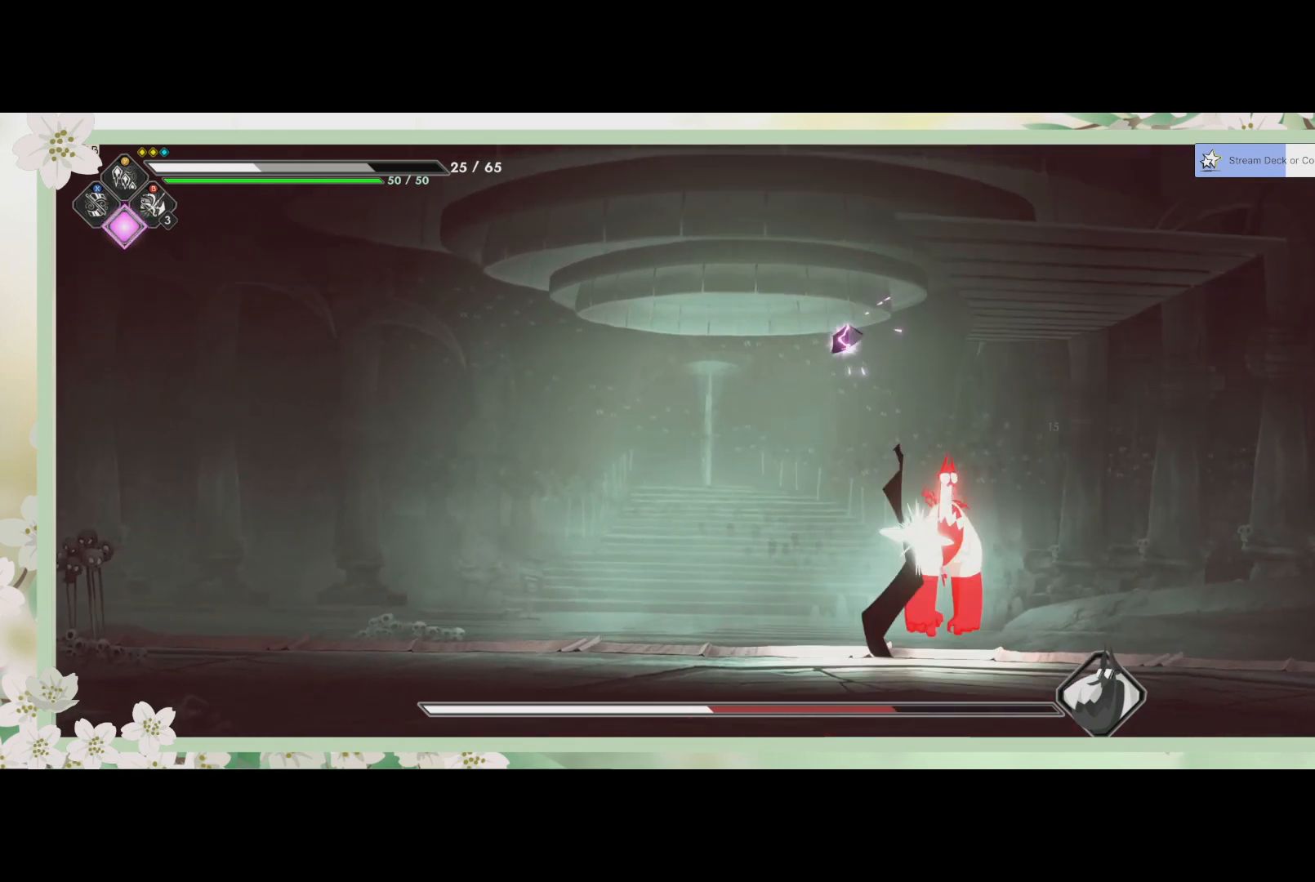
{"buttons": [], "left_stick": "center", "events": [[33, "SQUARE", "up"], [133, "SQUARE", "down"], [200, "SQUARE", "up"], [267, "SQUARE", "down"], [333, "SQUARE", "up"], [400, "left_stick", "center"], [433, "SQUARE", "down"], [500, "SQUARE", "up"]]}
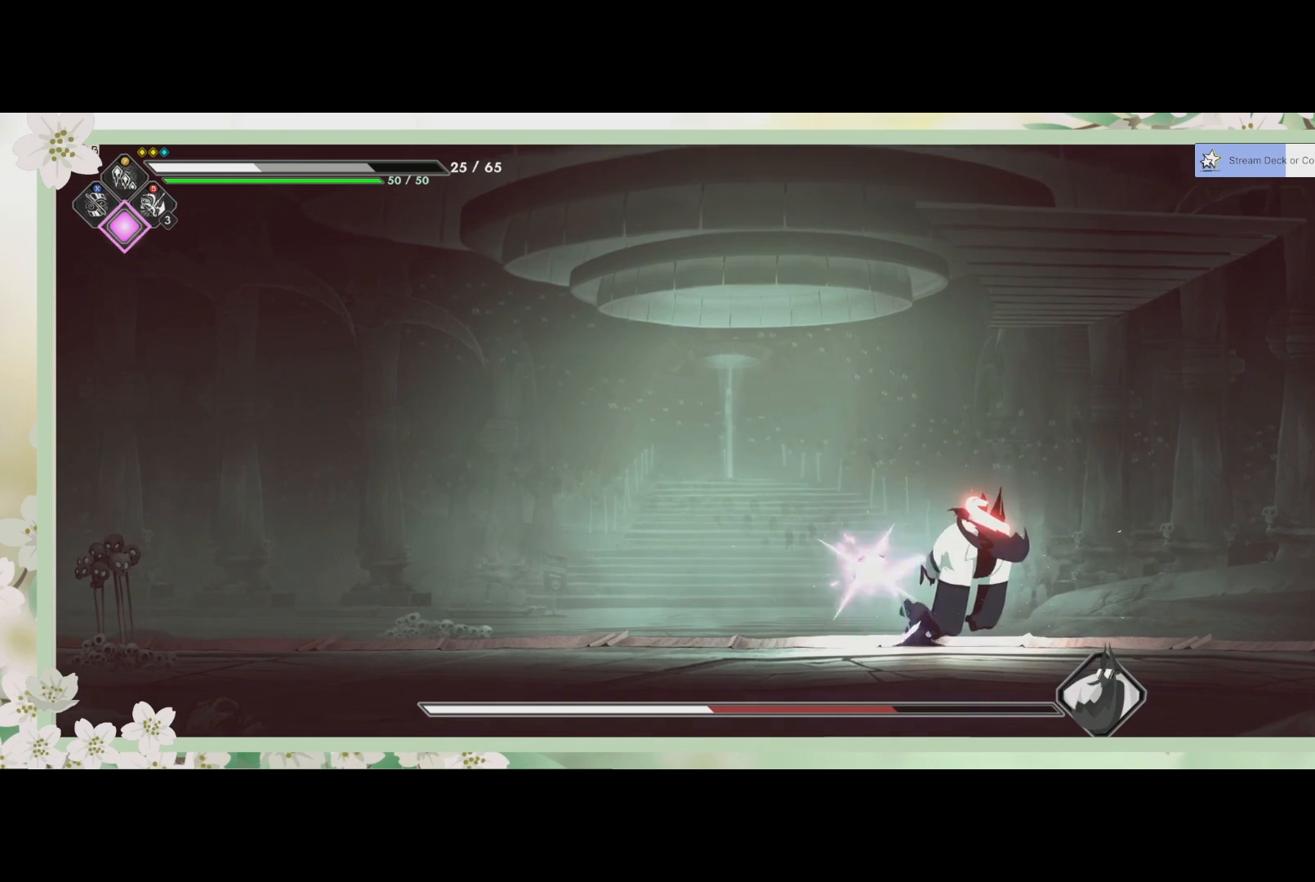
{"buttons": ["SQUARE"], "left_stick": "up", "events": [[33, "SQUARE", "down"], [100, "SQUARE", "up"], [200, "SQUARE", "down"], [233, "SQUARE", "up"], [367, "left_stick", "up"], [433, "SQUARE", "down"]]}
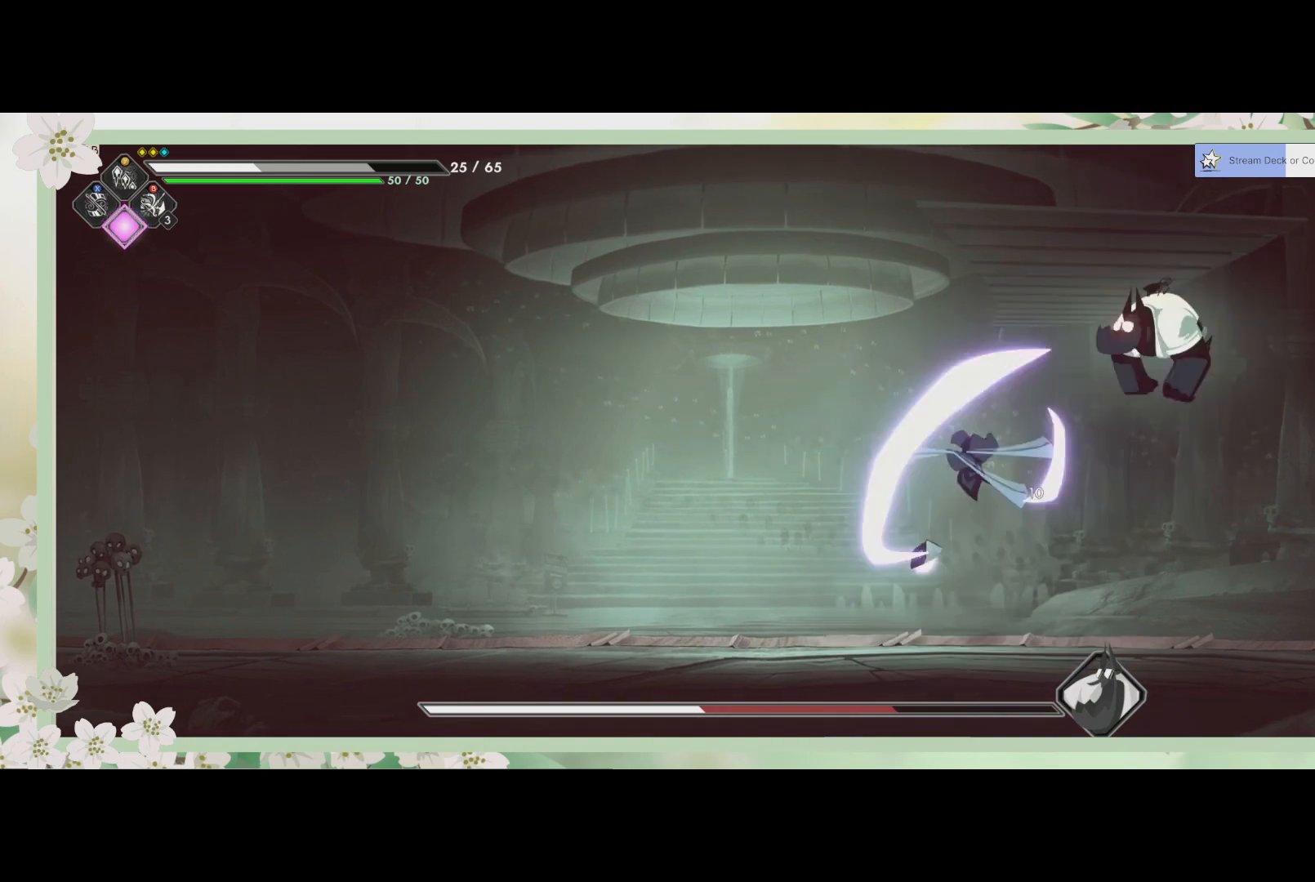
{"buttons": ["R2"], "left_stick": "right", "events": [[33, "SQUARE", "up"], [33, "left_stick", "up-right"], [167, "SQUARE", "down"], [300, "SQUARE", "up"], [333, "left_stick", "right"], [433, "R2", "down"]]}
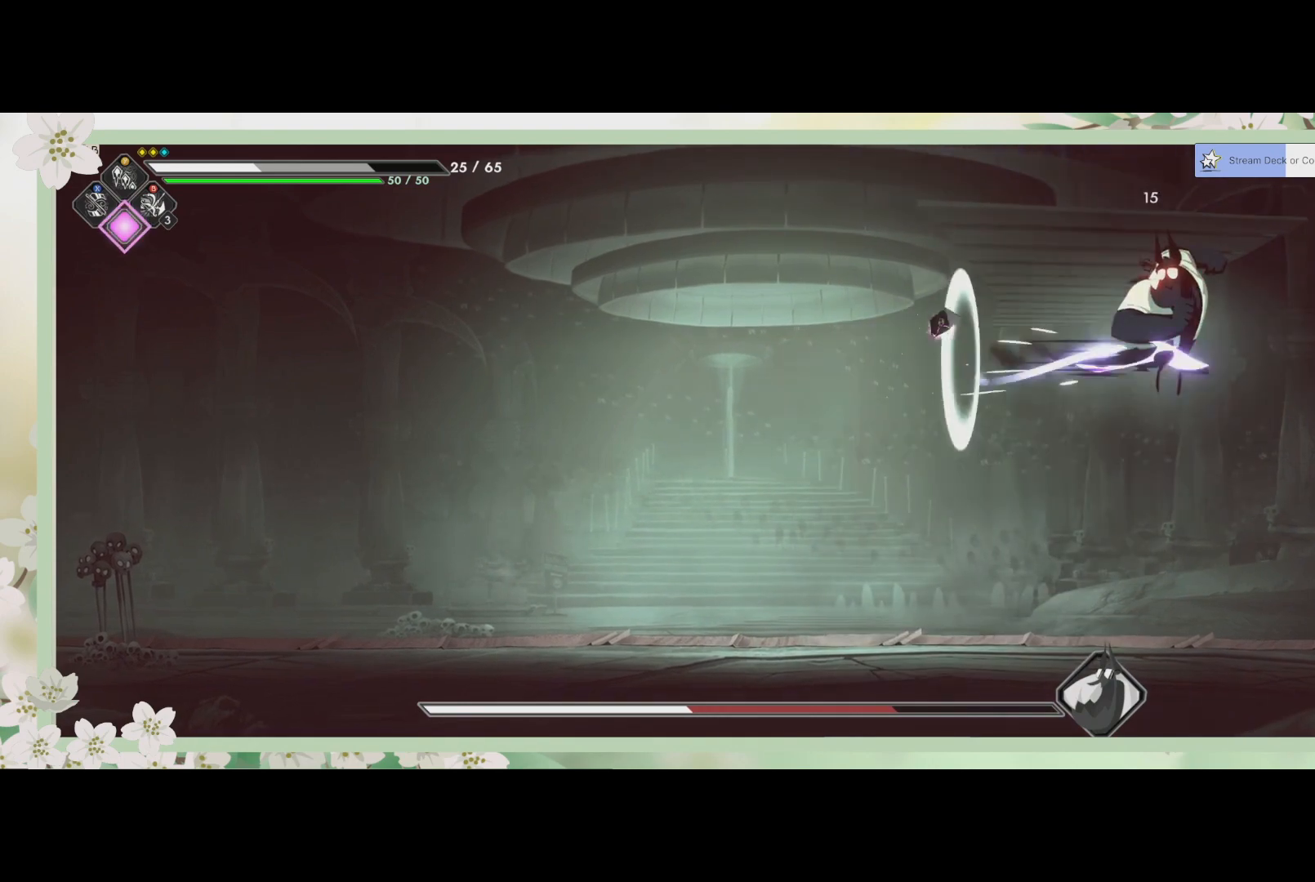
{"buttons": ["SQUARE", "L3"], "left_stick": "down", "events": [[100, "R2", "up"], [133, "SQUARE", "down"], [267, "SQUARE", "up"], [300, "left_stick", "down"], [400, "L3", "down"], [467, "SQUARE", "down"]]}
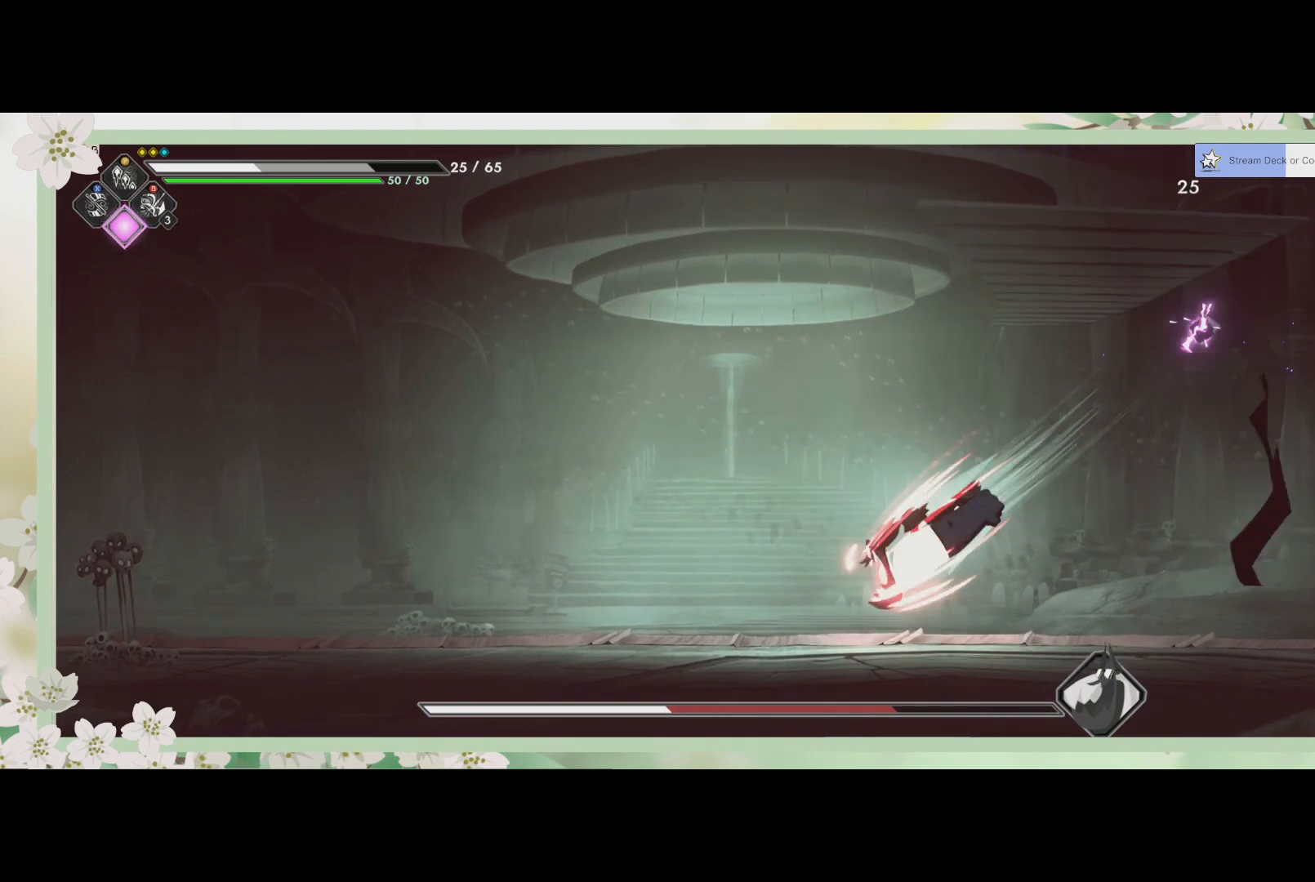
{"buttons": [], "left_stick": "left", "events": [[33, "L3", "up"], [33, "SQUARE", "up"], [33, "left_stick", "down-left"], [333, "left_stick", "left"]]}
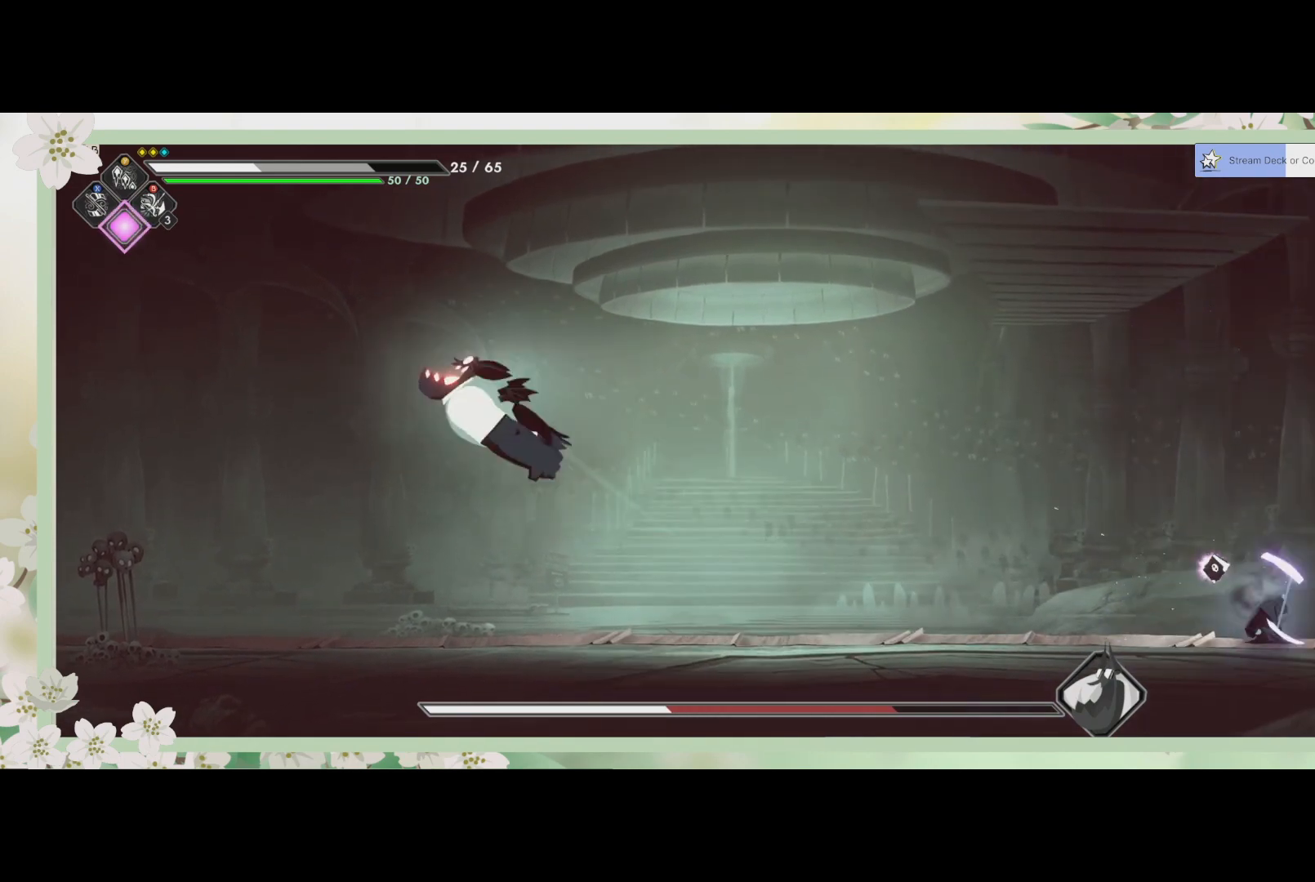
{"buttons": [], "left_stick": "left", "events": []}
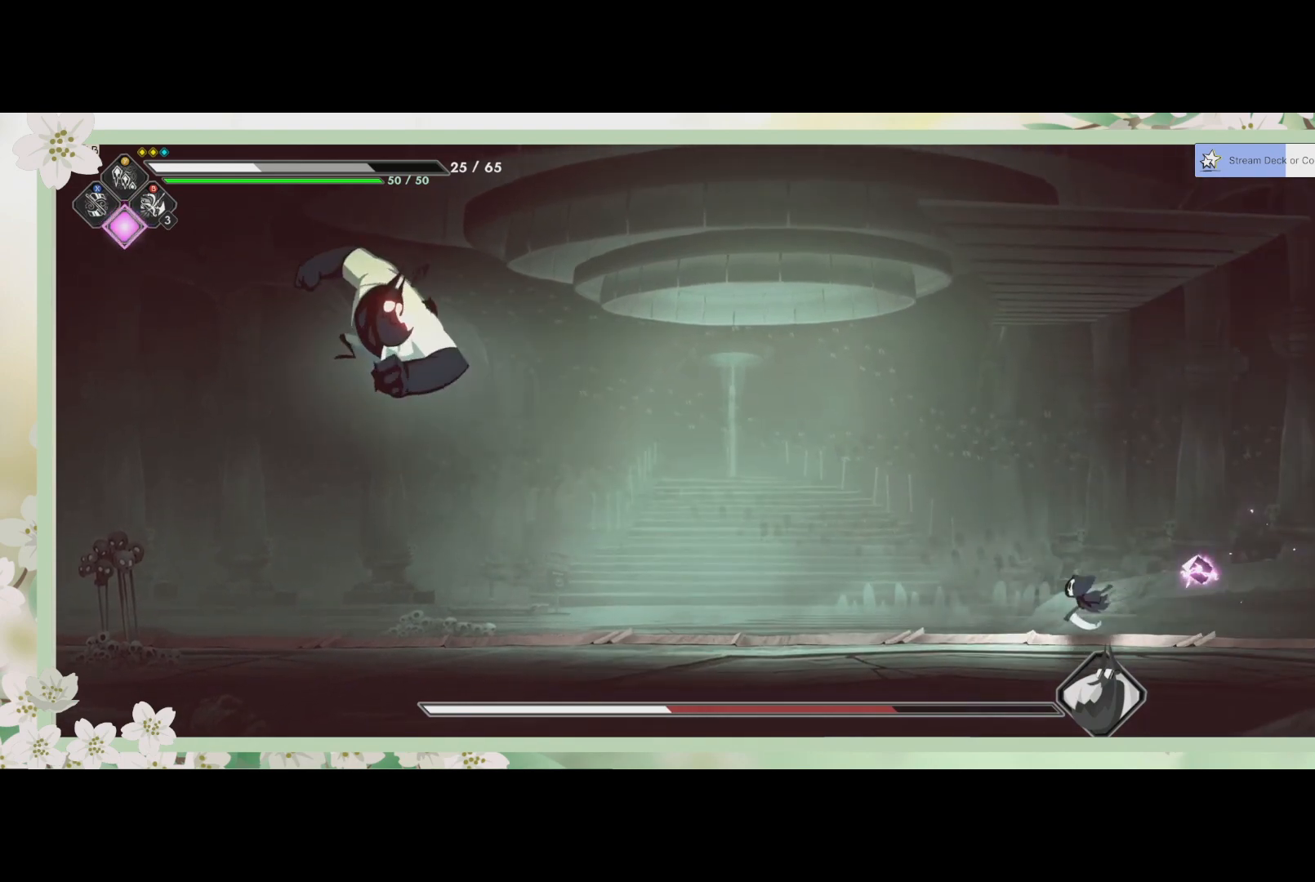
{"buttons": [], "left_stick": "left", "events": [[267, "CROSS", "down"], [500, "CROSS", "up"]]}
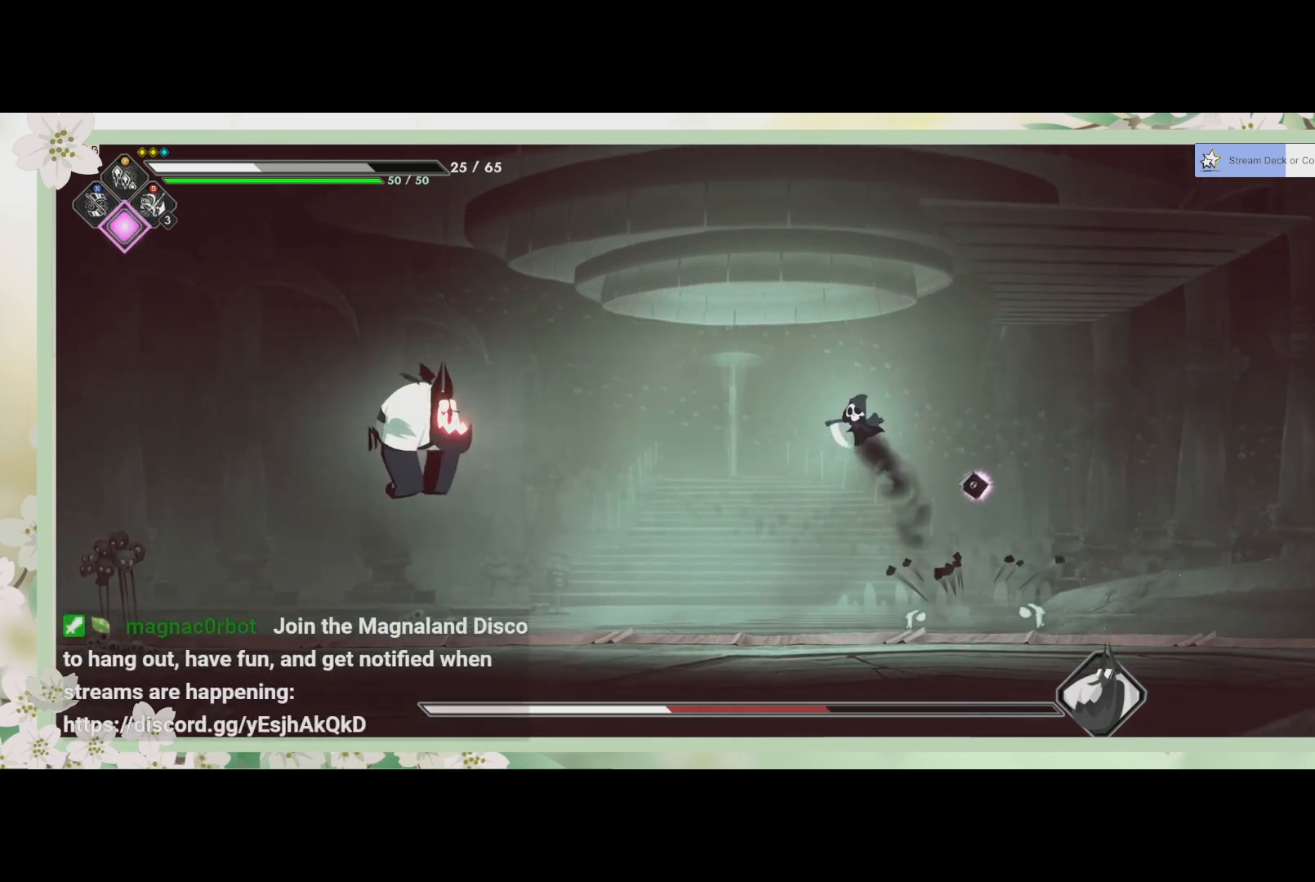
{"buttons": ["L3"], "left_stick": "down", "events": [[167, "R2", "down"], [333, "R2", "up"], [367, "SQUARE", "down"], [433, "left_stick", "down"], [467, "L3", "down"], [467, "SQUARE", "up"]]}
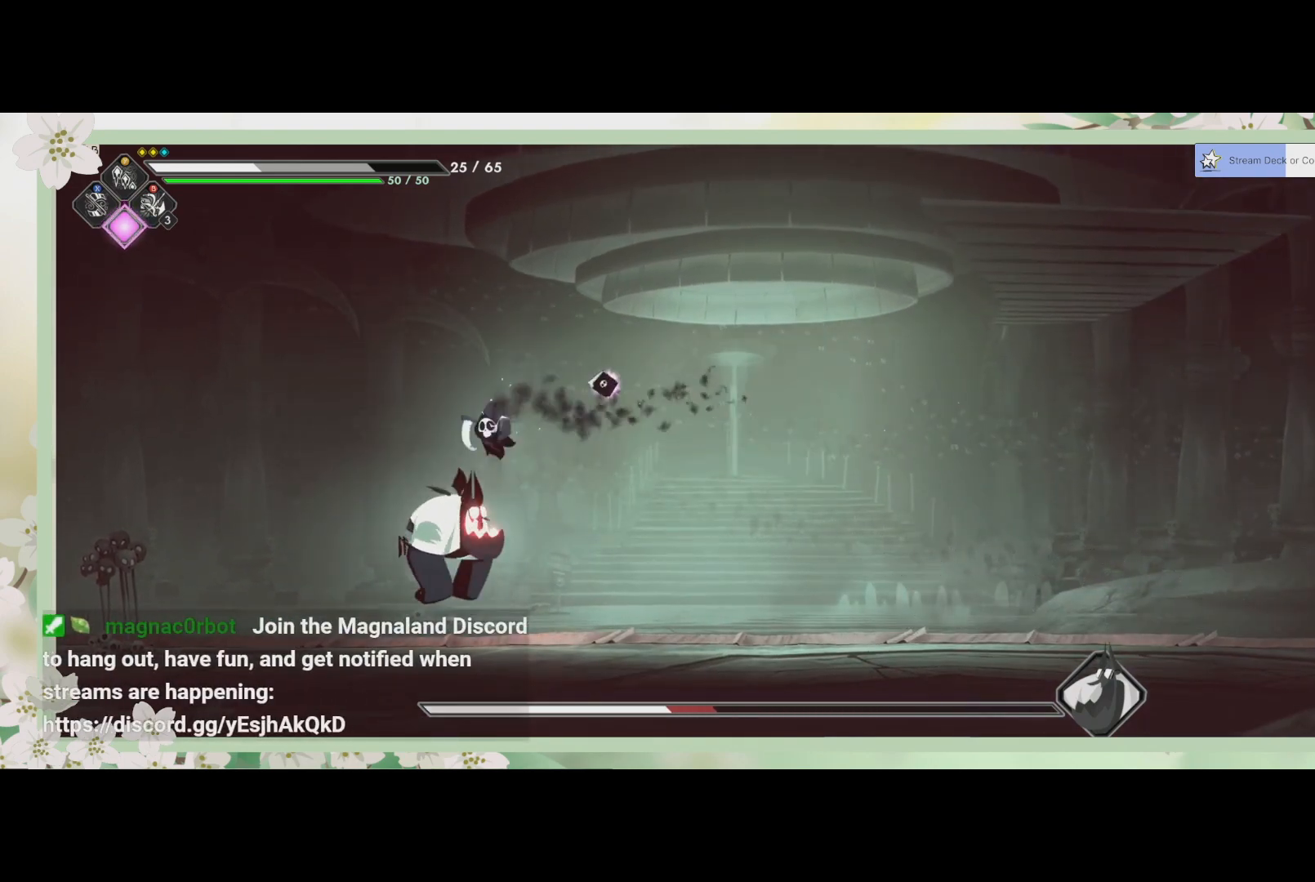
{"buttons": [], "left_stick": "left", "events": [[33, "SQUARE", "down"], [100, "SQUARE", "up"], [167, "SQUARE", "down"], [233, "SQUARE", "up"], [267, "L3", "up"], [300, "SQUARE", "down"], [300, "left_stick", "down-left"], [333, "SQUARE", "up"], [400, "SQUARE", "down"], [400, "left_stick", "left"], [467, "SQUARE", "up"]]}
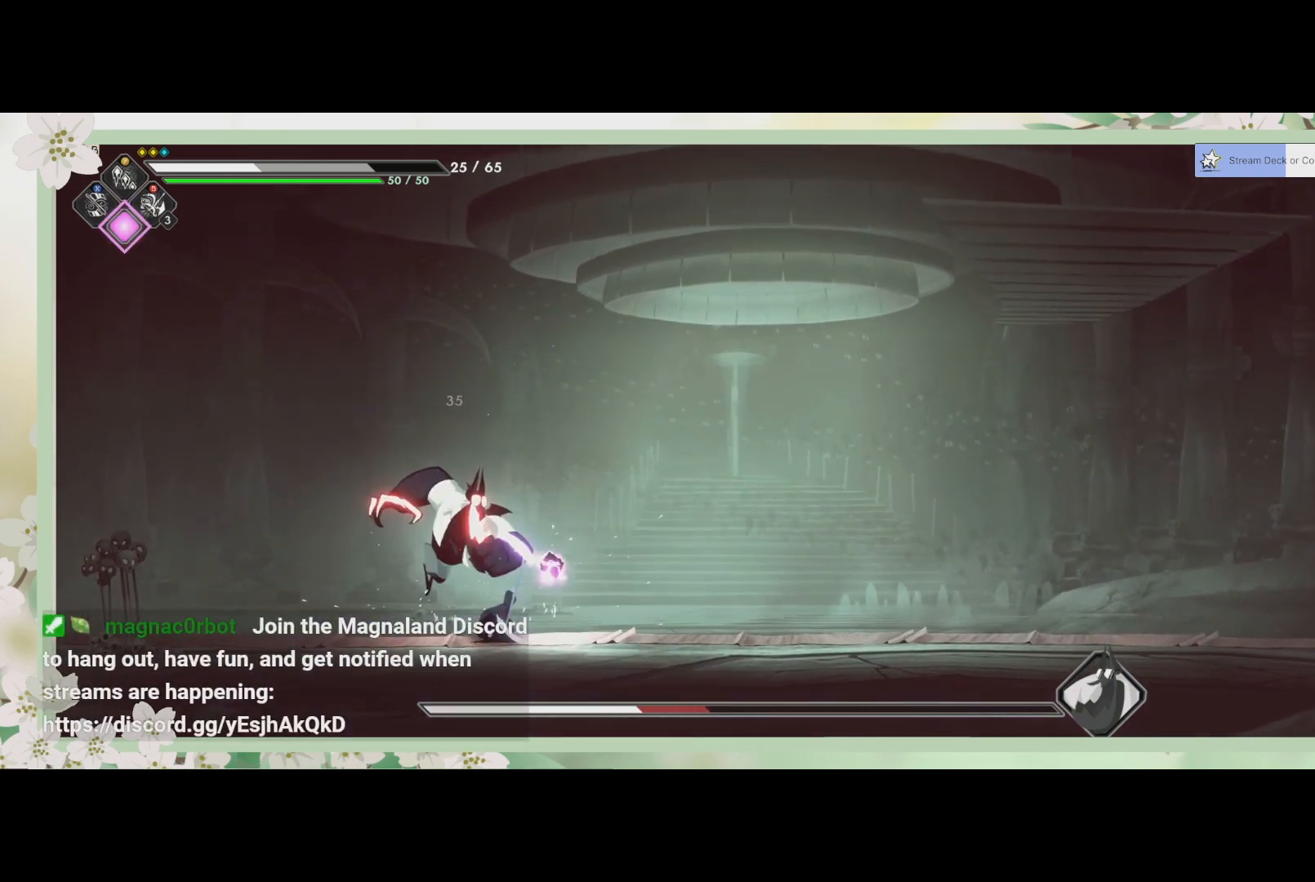
{"buttons": [], "left_stick": "left", "events": [[33, "SQUARE", "down"], [100, "SQUARE", "up"], [133, "SQUARE", "down"], [200, "SQUARE", "up"], [200, "left_stick", "up"], [300, "R2", "down"], [367, "left_stick", "left"], [467, "R2", "up"]]}
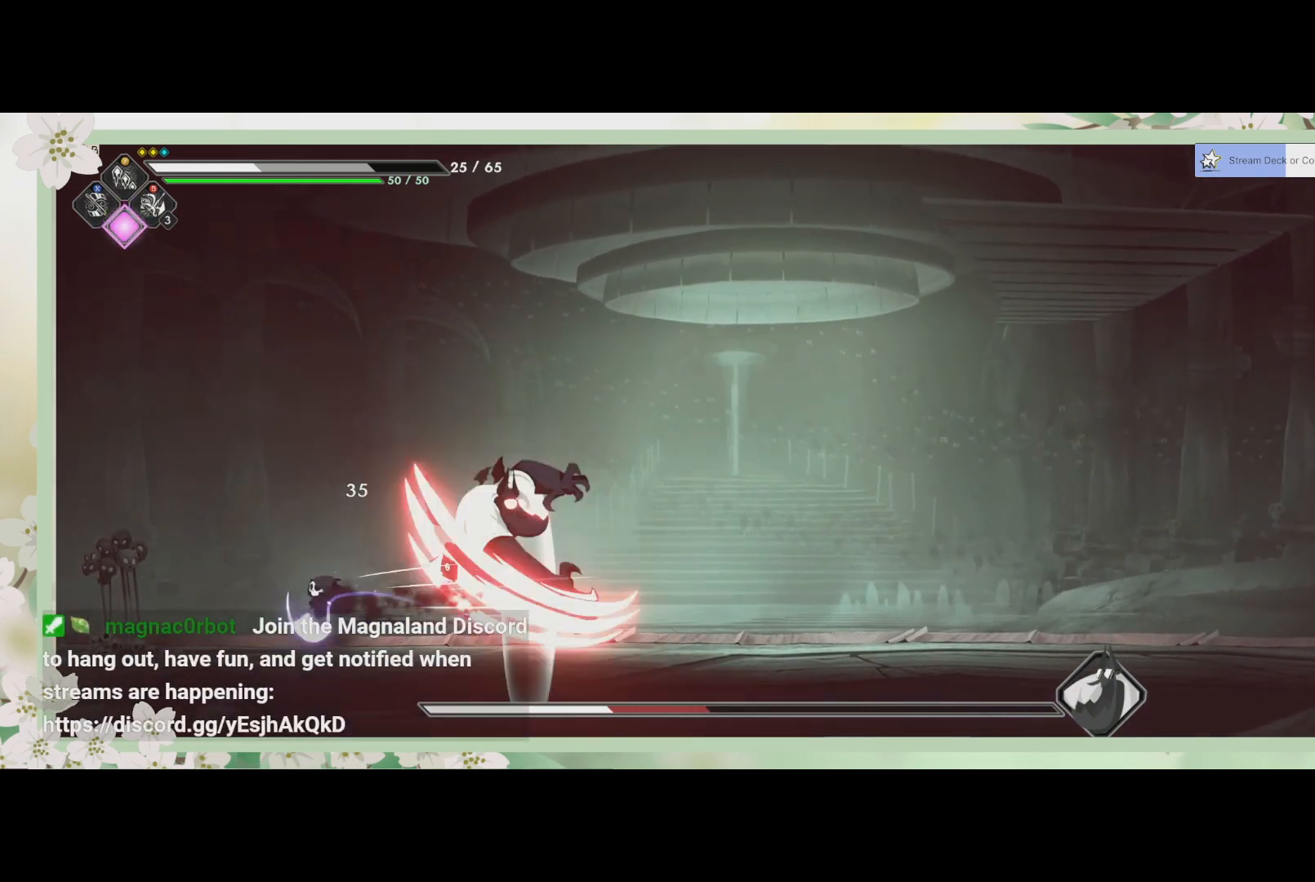
{"buttons": [], "left_stick": "right", "events": [[200, "left_stick", "right"]]}
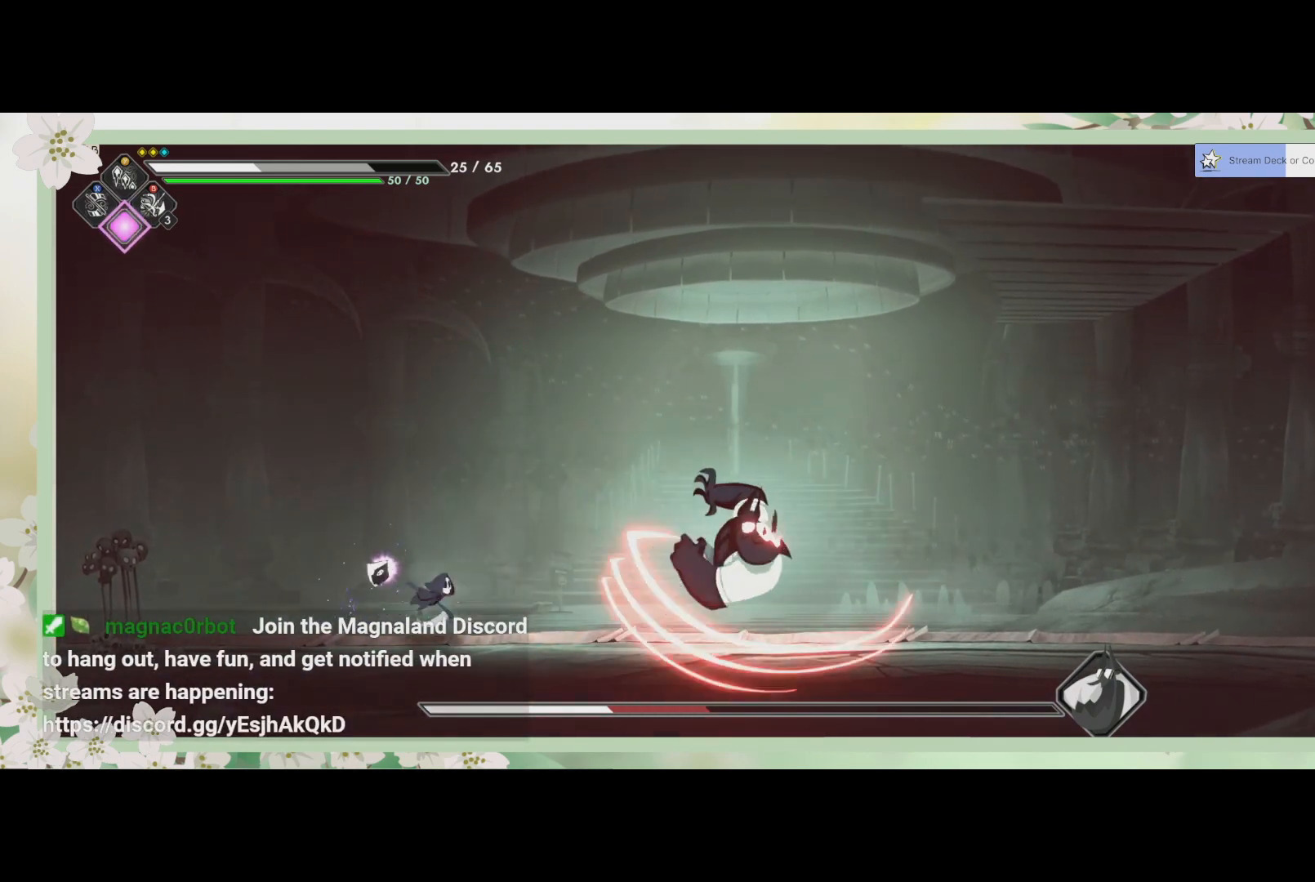
{"buttons": [], "left_stick": "right", "events": [[433, "SQUARE", "down"], [500, "SQUARE", "up"]]}
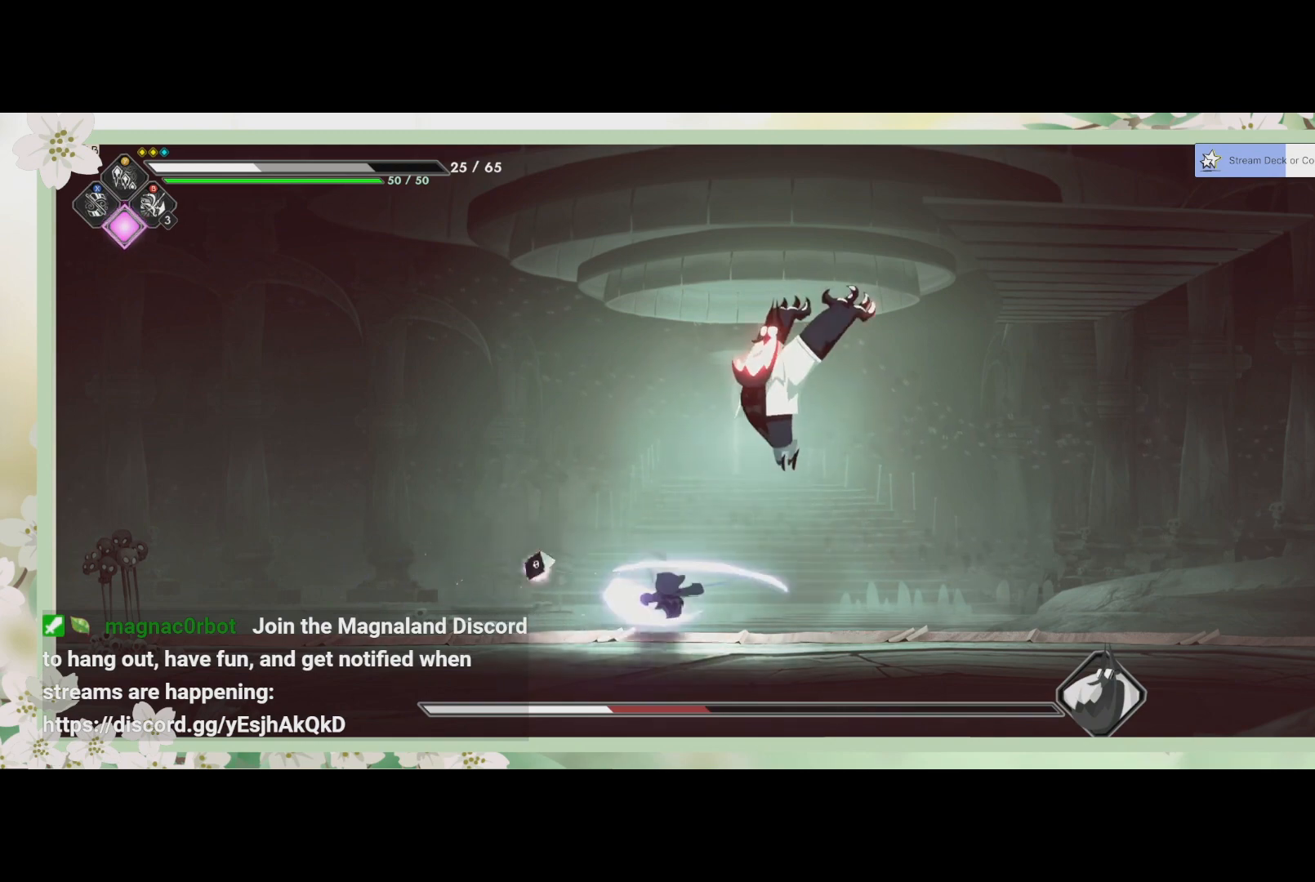
{"buttons": [], "left_stick": "up", "events": [[33, "left_stick", "center"], [100, "SQUARE", "down"], [167, "SQUARE", "up"], [300, "left_stick", "up"], [333, "R2", "down"], [500, "R2", "up"]]}
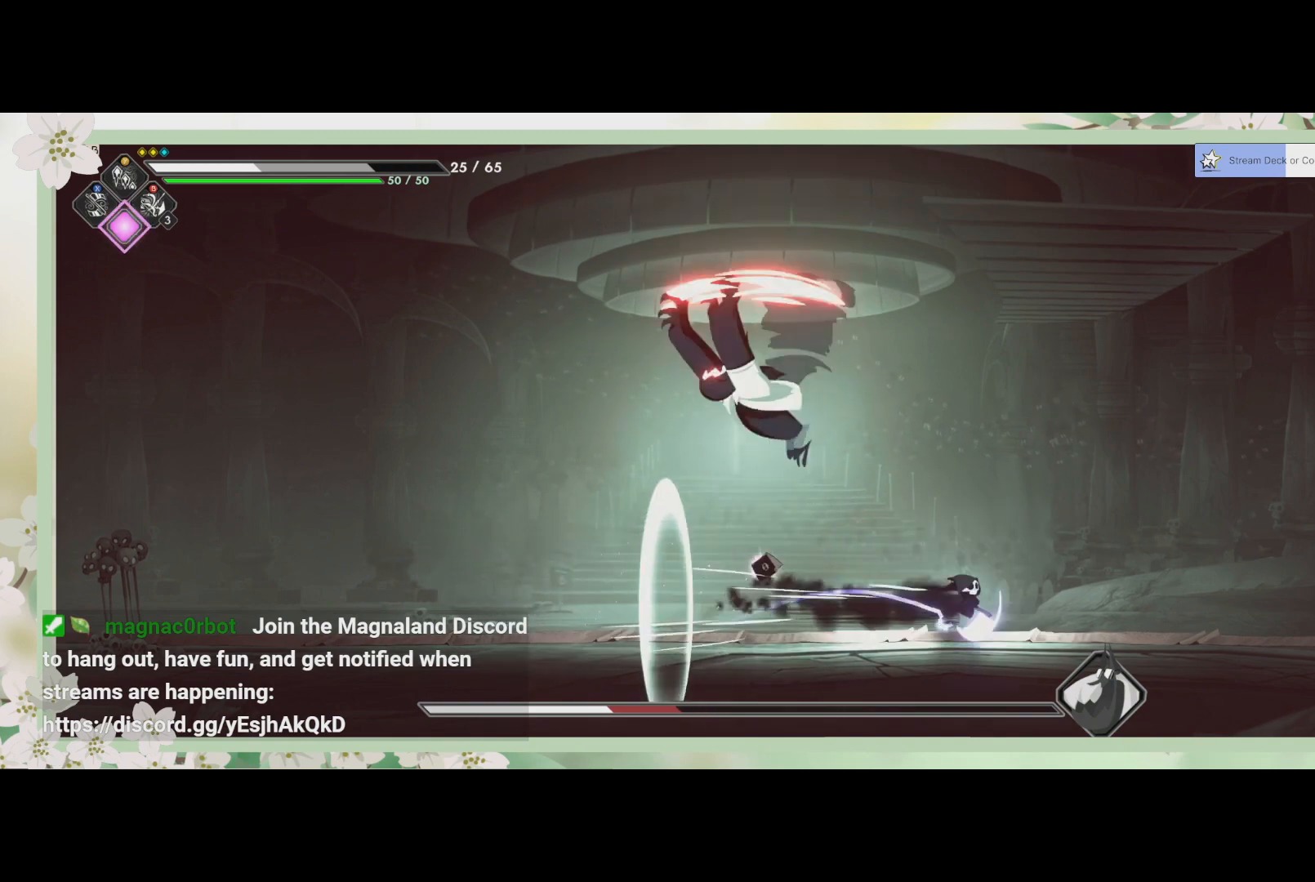
{"buttons": [], "left_stick": "left", "events": [[33, "SQUARE", "down"], [67, "left_stick", "right"], [200, "SQUARE", "up"], [400, "left_stick", "left"]]}
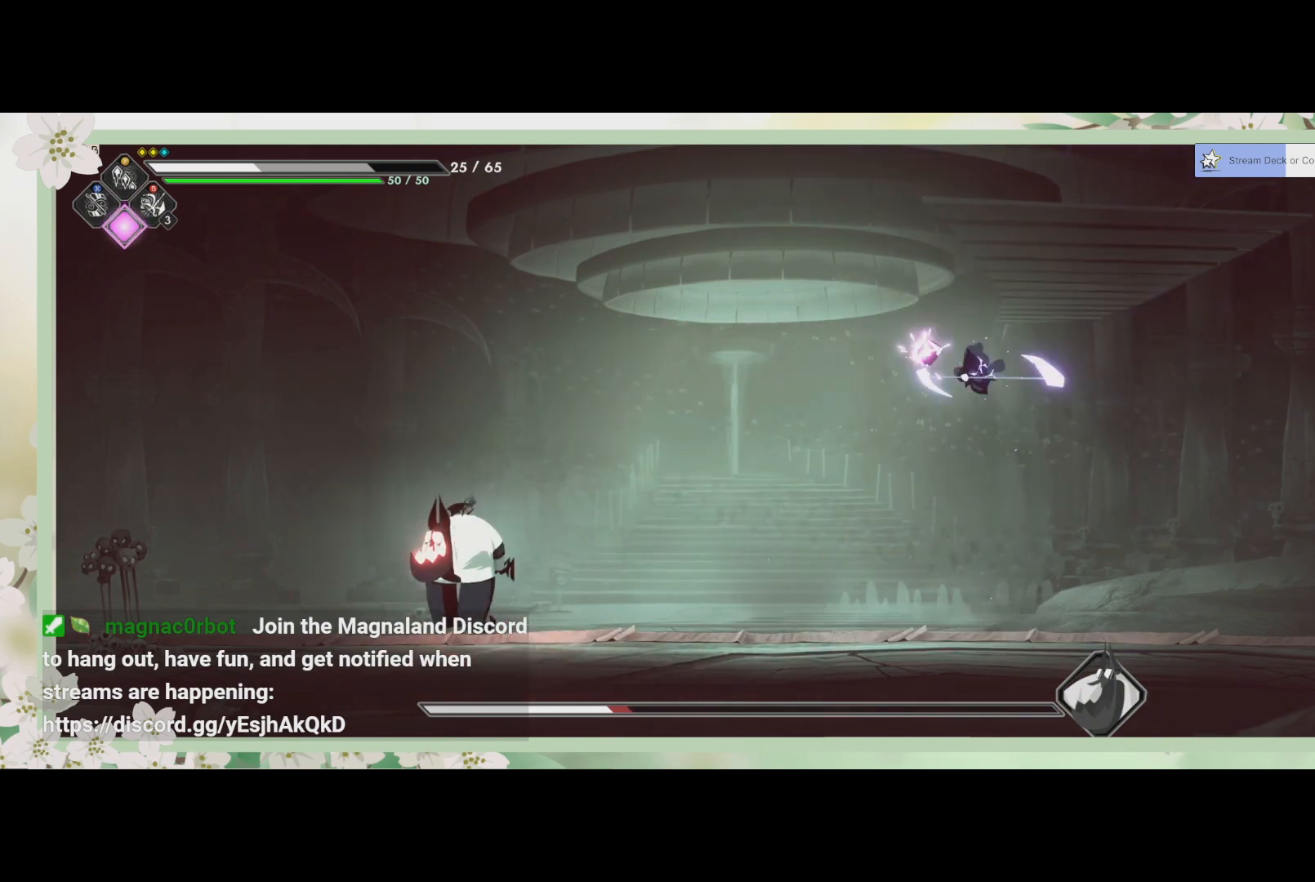
{"buttons": ["R2"], "left_stick": "left", "events": [[433, "R2", "down"]]}
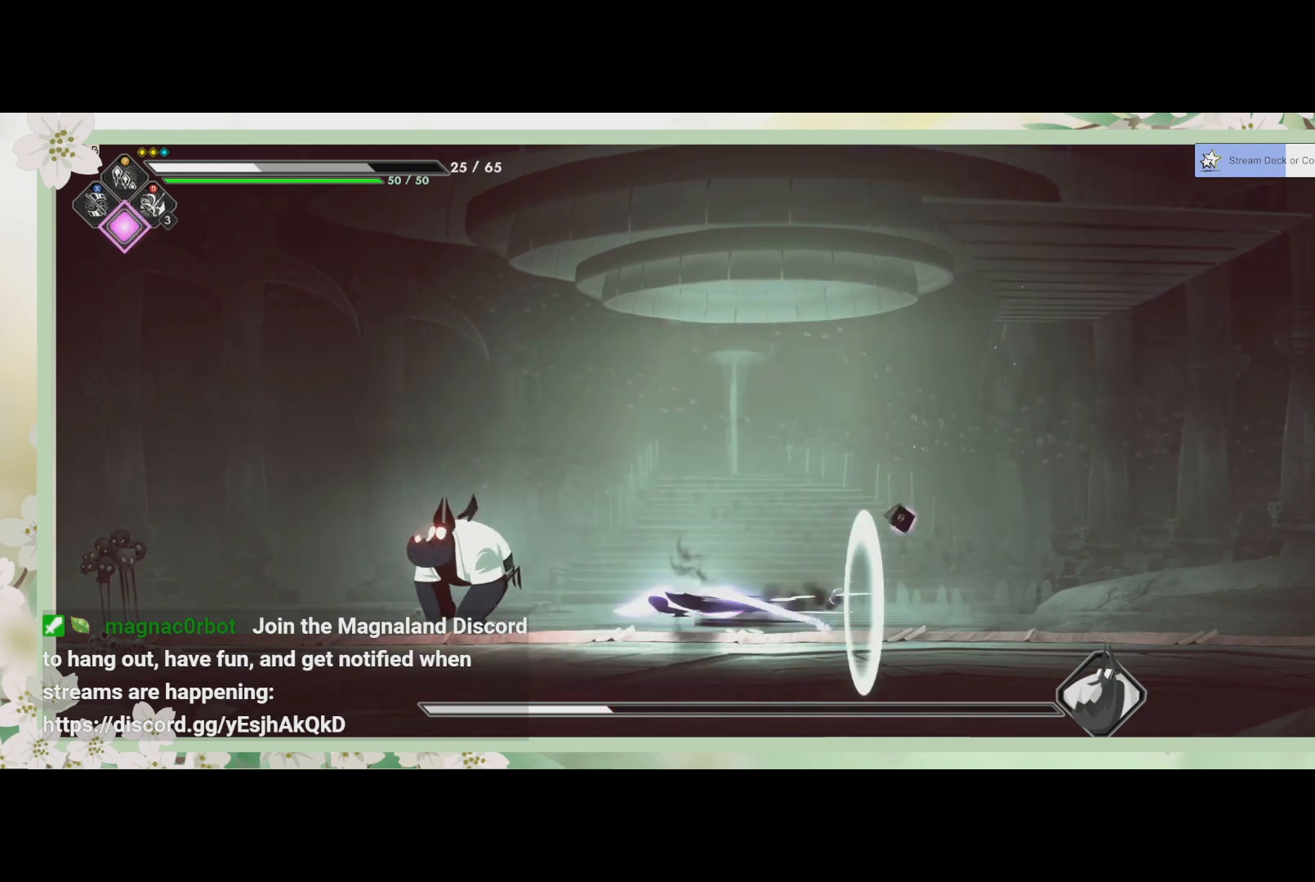
{"buttons": ["SQUARE"], "left_stick": "center", "events": [[100, "R2", "up"], [133, "SQUARE", "down"], [233, "left_stick", "up-left"], [267, "SQUARE", "up"], [333, "SQUARE", "down"], [333, "left_stick", "center"], [400, "SQUARE", "up"], [467, "SQUARE", "down"]]}
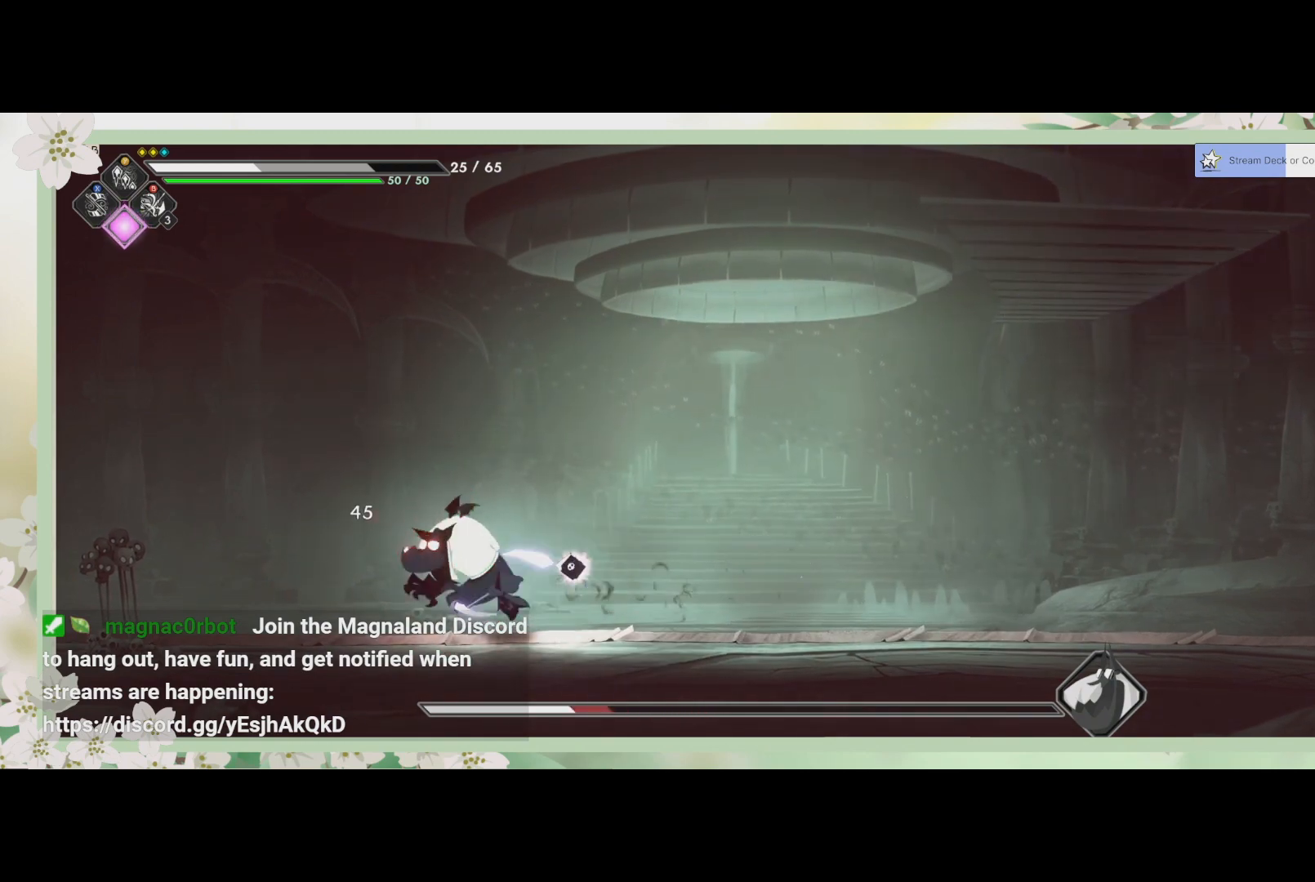
{"buttons": ["SQUARE"], "left_stick": "down", "events": [[33, "SQUARE", "up"], [33, "left_stick", "up"], [100, "SQUARE", "down"], [167, "SQUARE", "up"], [233, "SQUARE", "down"], [267, "SQUARE", "up"], [333, "SQUARE", "down"], [367, "left_stick", "down"], [400, "SQUARE", "up"], [500, "SQUARE", "down"]]}
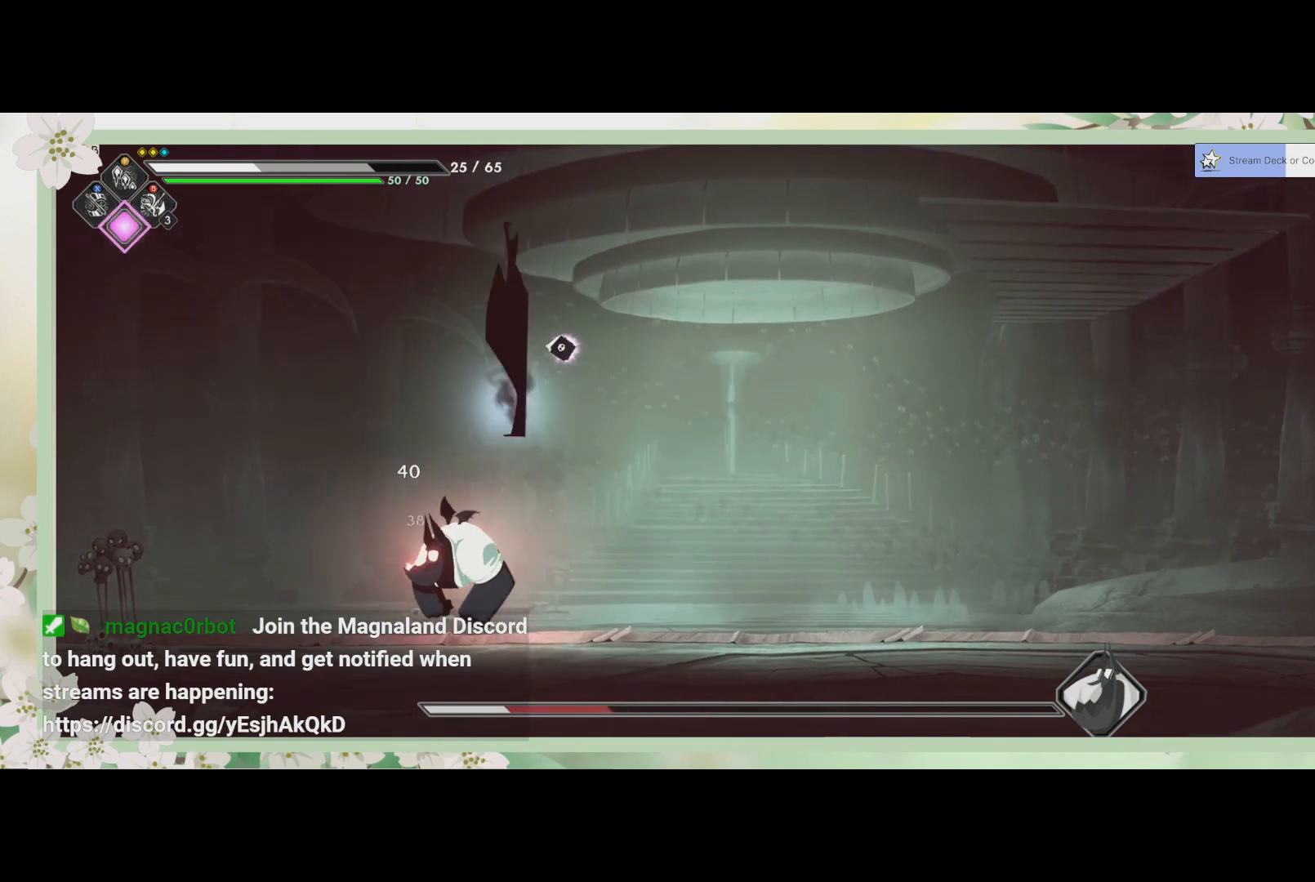
{"buttons": ["SQUARE"], "left_stick": "center", "events": [[33, "SQUARE", "up"], [100, "SQUARE", "down"], [167, "SQUARE", "up"], [233, "SQUARE", "down"], [300, "SQUARE", "up"], [467, "SQUARE", "down"], [467, "left_stick", "center"]]}
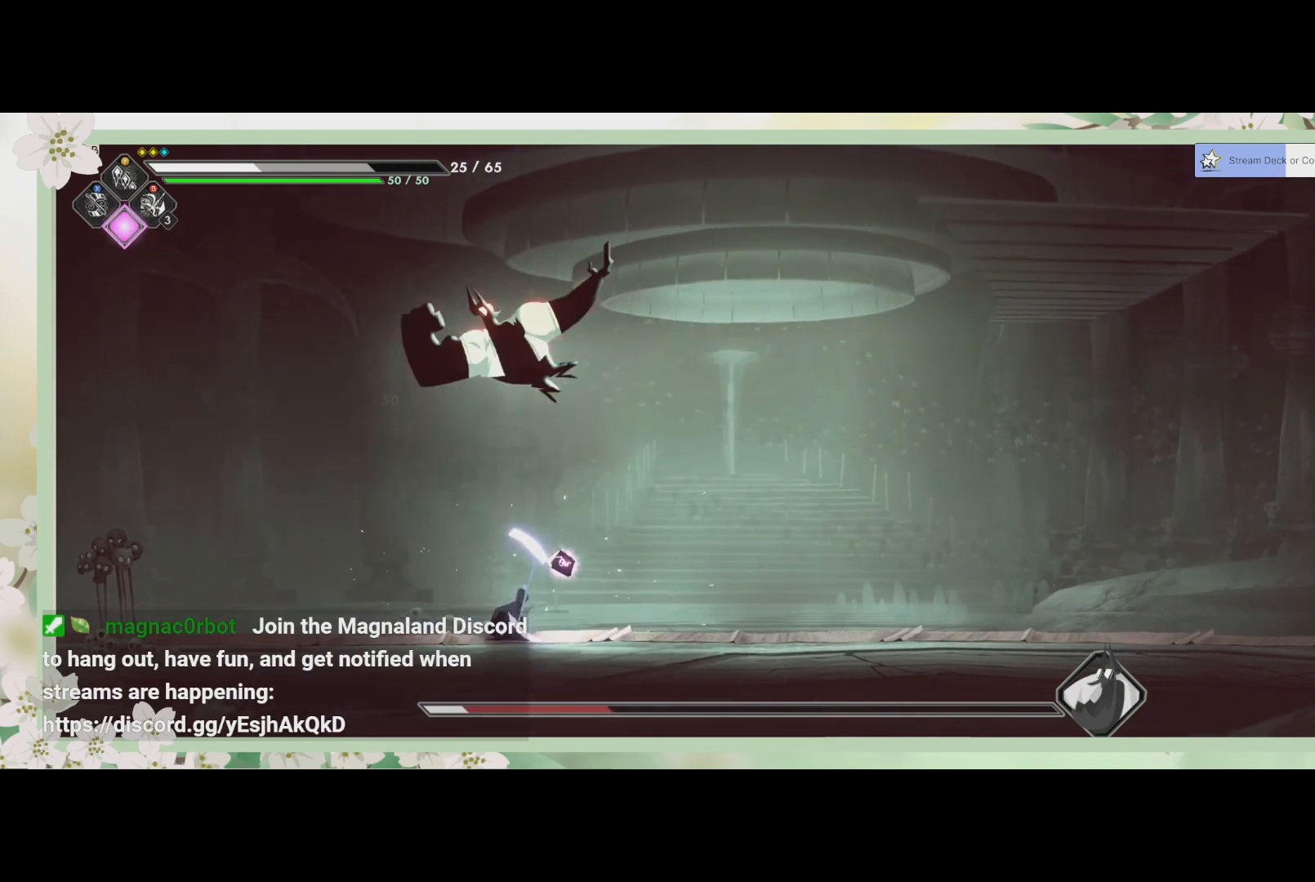
{"buttons": [], "left_stick": "right", "events": [[33, "SQUARE", "up"], [300, "R2", "down"], [300, "left_stick", "right"], [467, "R2", "up"]]}
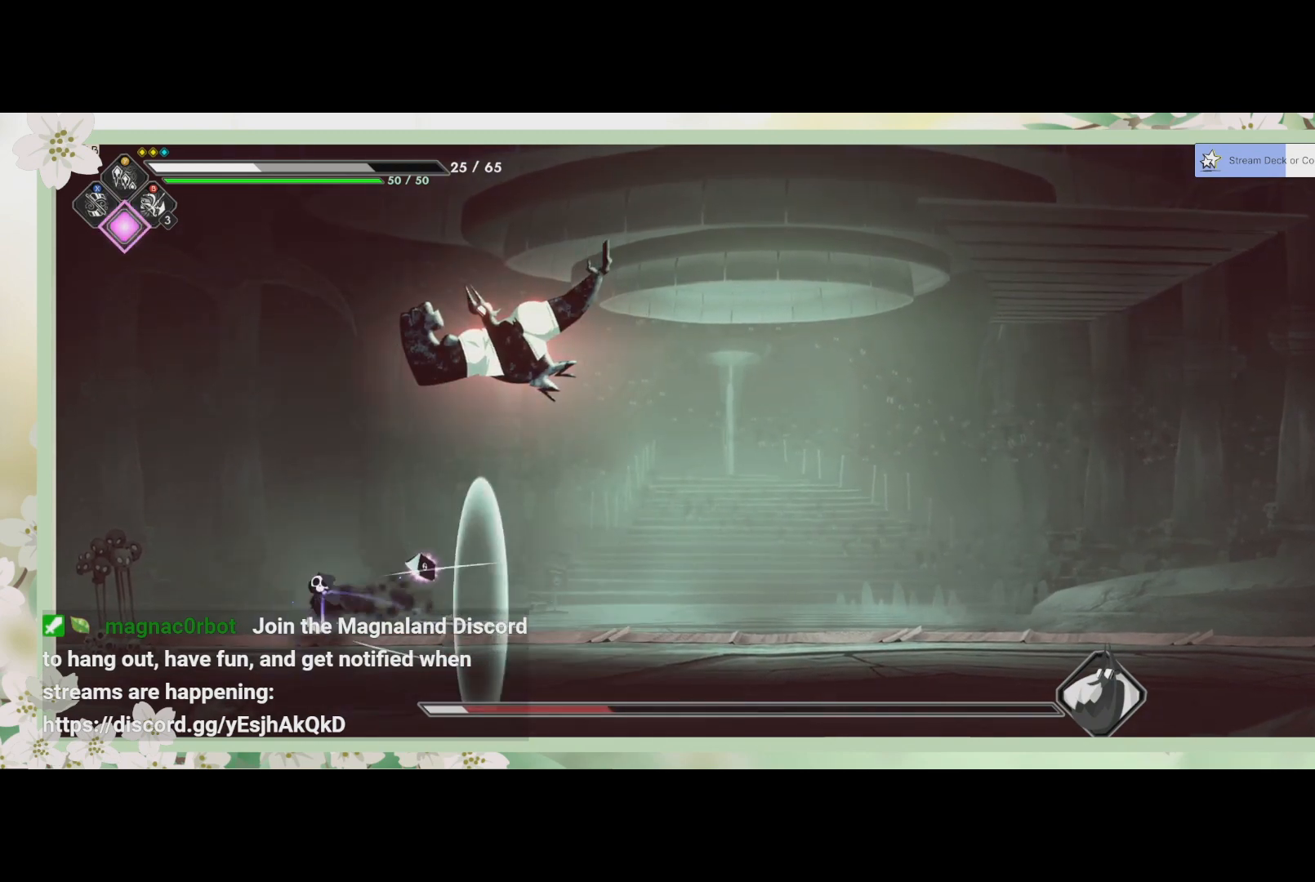
{"buttons": ["SQUARE"], "left_stick": "right", "events": [[467, "SQUARE", "down"]]}
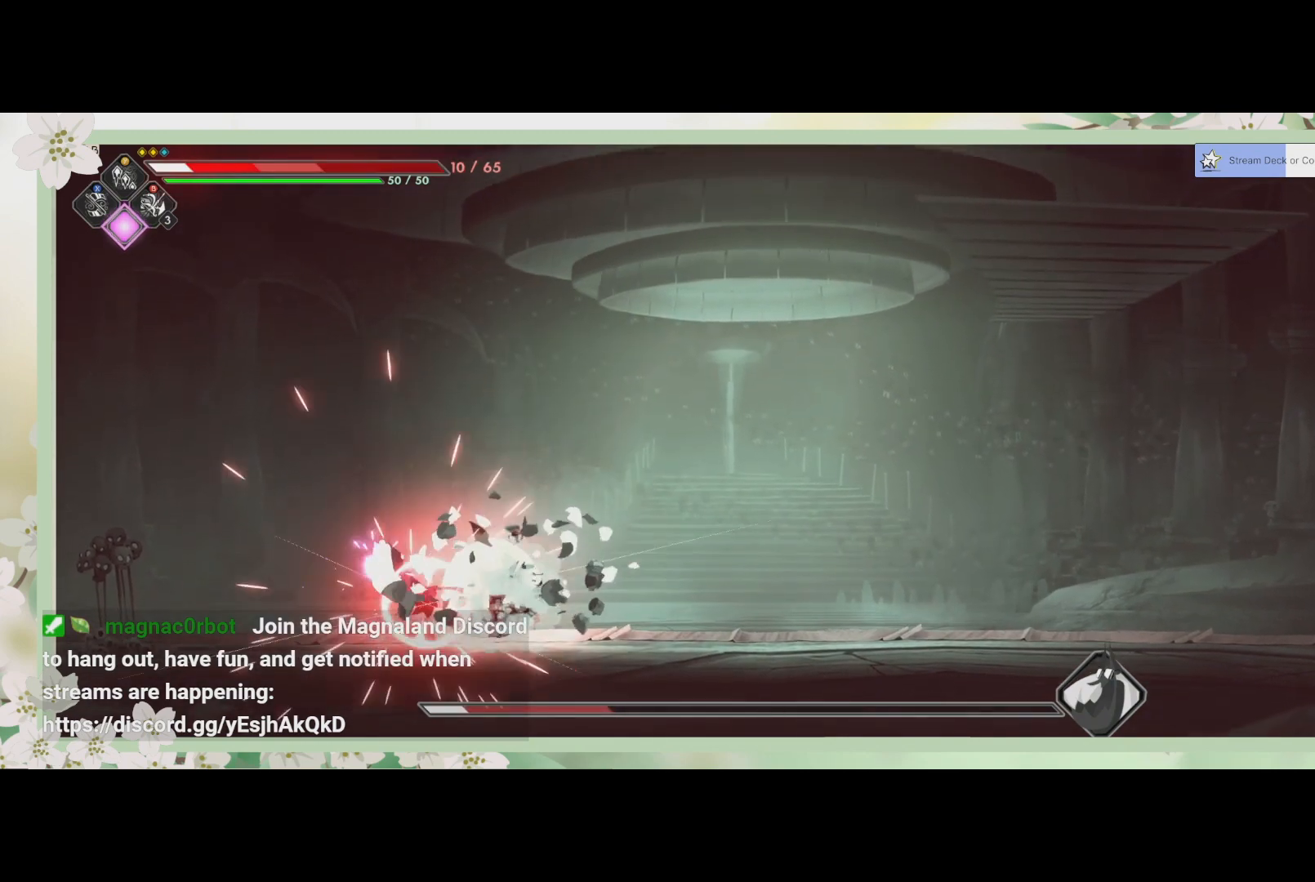
{"buttons": [], "left_stick": "right", "events": [[100, "SQUARE", "up"], [100, "left_stick", "center"], [133, "SQUARE", "down"], [267, "SQUARE", "up"], [267, "left_stick", "right"], [300, "SQUARE", "down"], [367, "SQUARE", "up"], [433, "SQUARE", "down"], [467, "SQUARE", "up"]]}
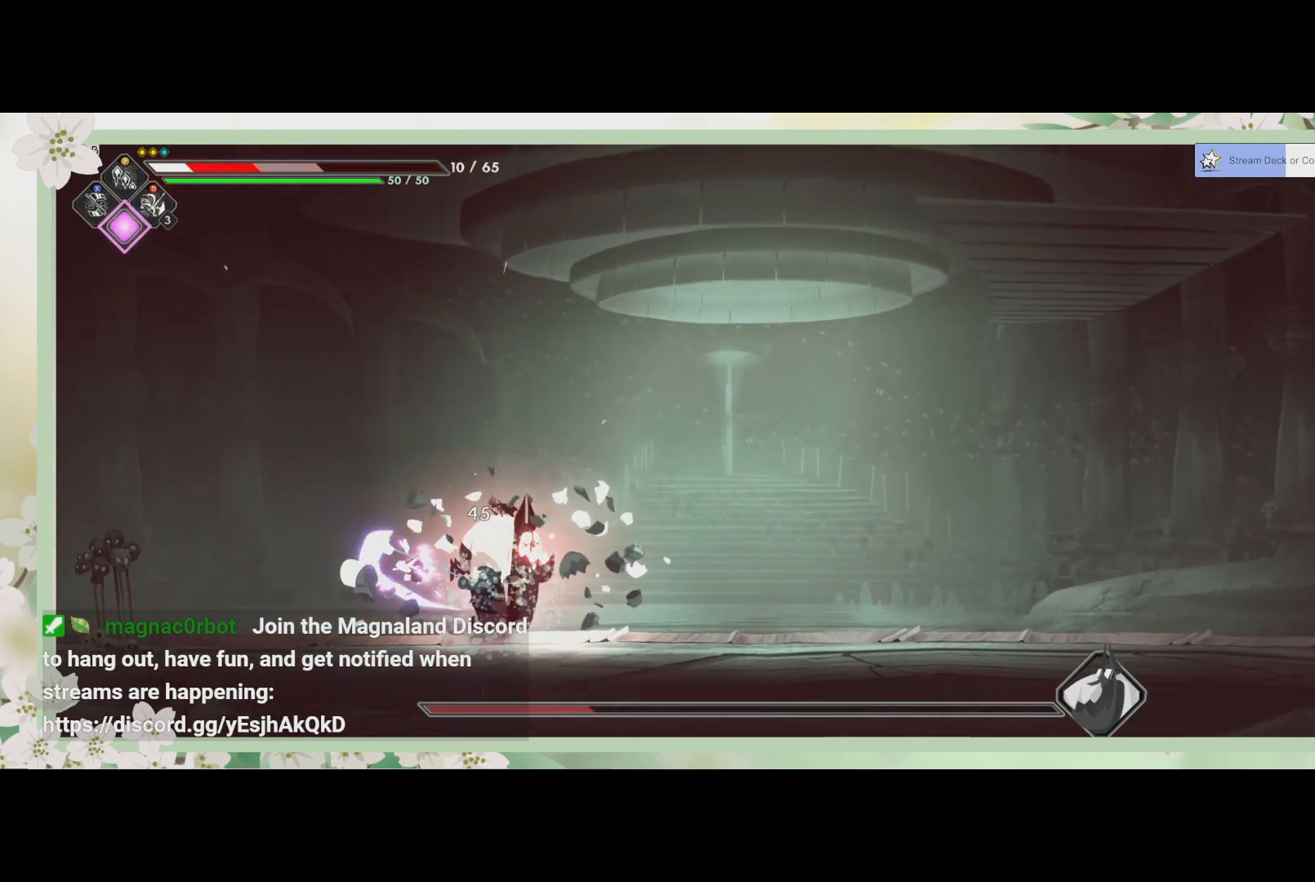
{"buttons": [], "left_stick": "up", "events": [[67, "SQUARE", "down"], [100, "left_stick", "center"], [133, "SQUARE", "up"], [200, "SQUARE", "down"], [267, "SQUARE", "up"], [300, "left_stick", "up-left"], [333, "SQUARE", "down"], [367, "SQUARE", "up"], [433, "SQUARE", "down"], [433, "left_stick", "up"], [500, "SQUARE", "up"]]}
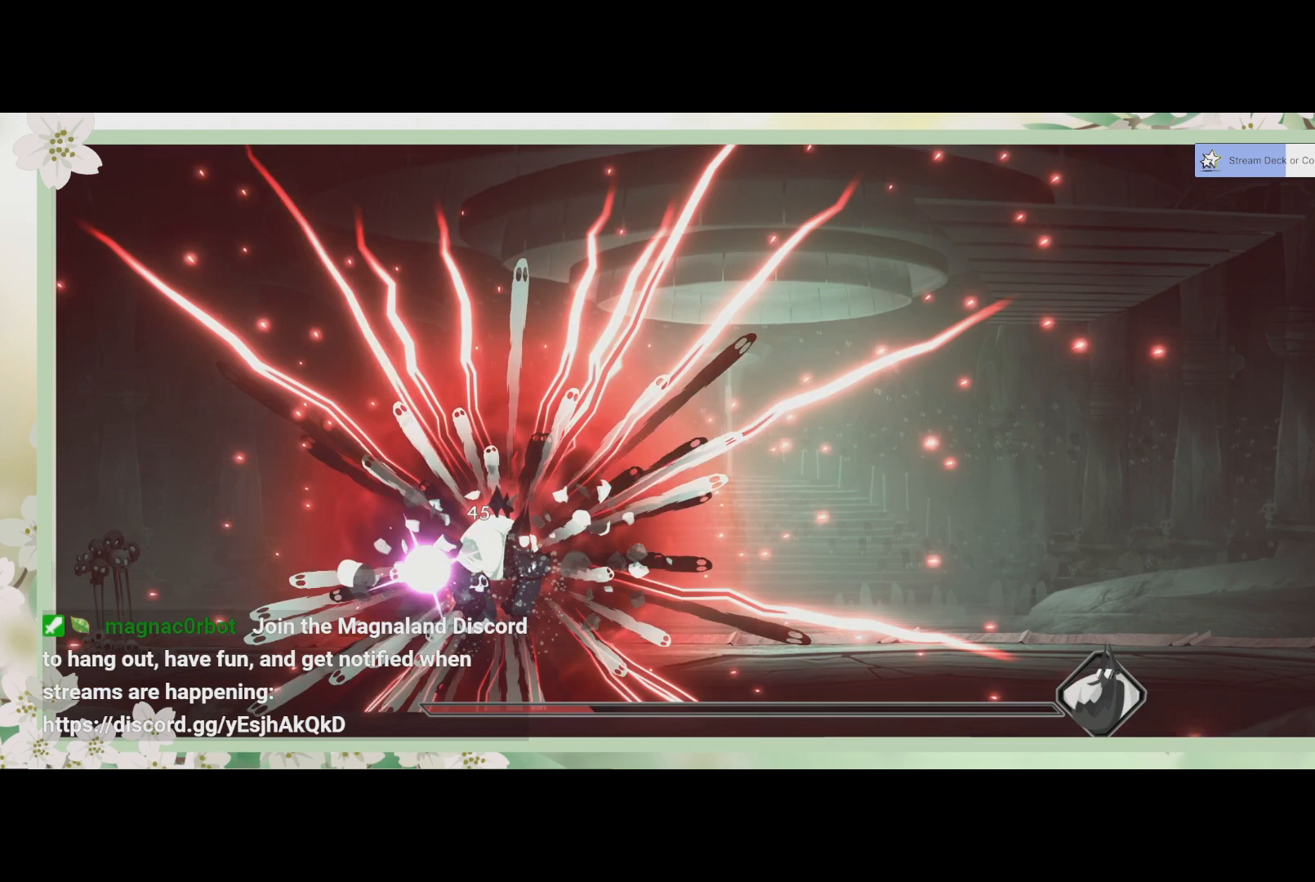
{"buttons": [], "left_stick": "center", "events": [[100, "left_stick", "center"]]}